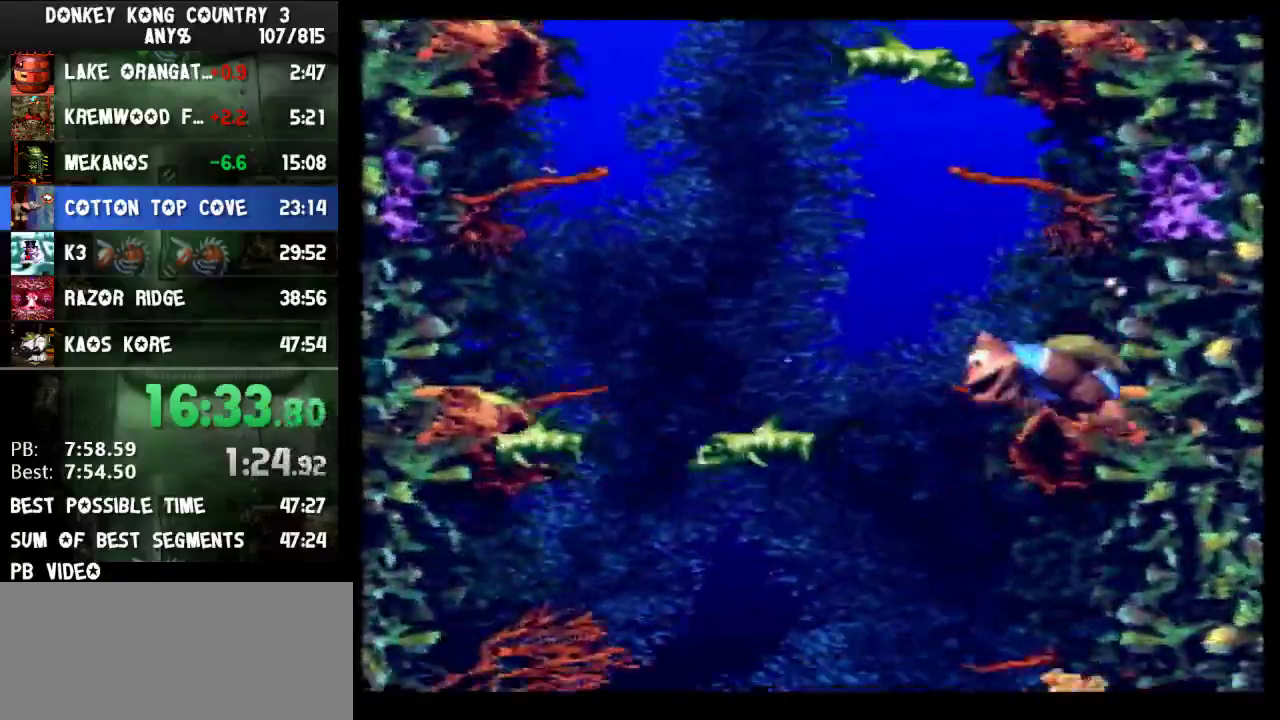
Gameplay with a controller (Nintendo layout); each line is a JSON object with the inputs held at the frame after it. "events" lists button and stick changes between this image and that frame as [ms after this image, input, new state], when the widget could be followed in between. Not read: L3 R3.
{"buttons": ["X", "Y", "DPAD_DOWN"], "events": [[133, "DPAD_LEFT", "up"], [167, "DPAD_RIGHT", "down"], [400, "DPAD_RIGHT", "up"]]}
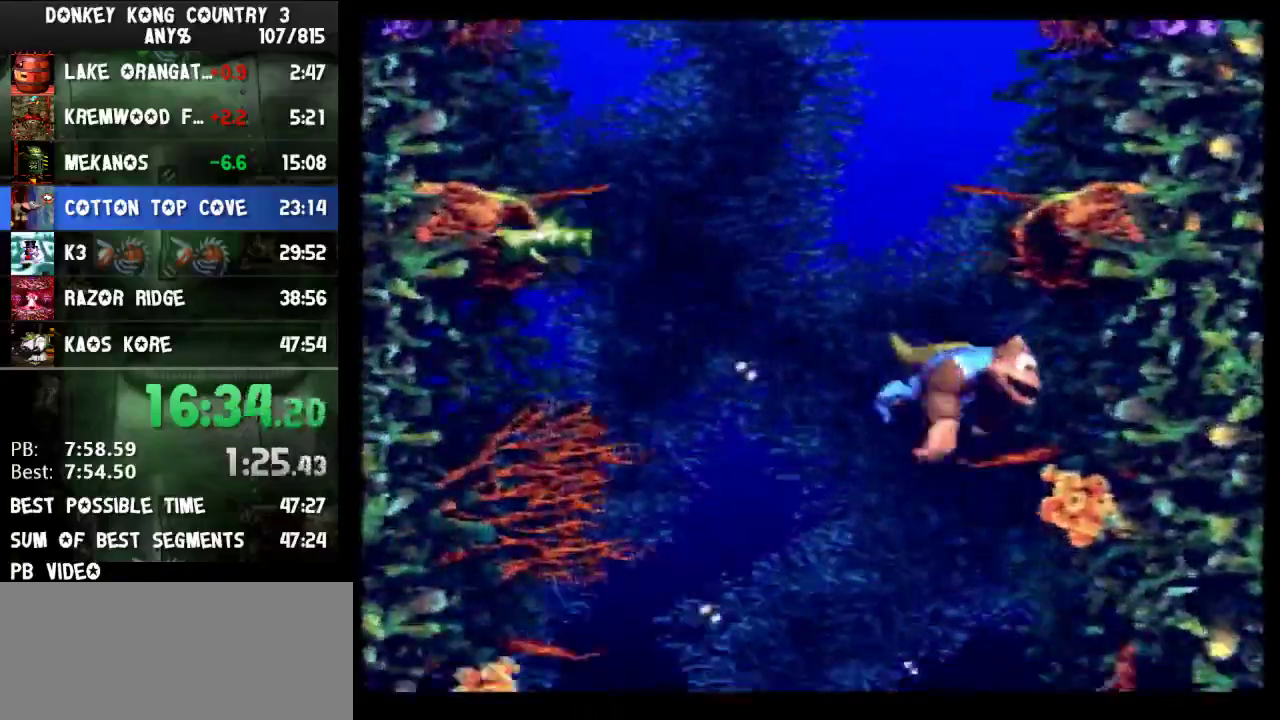
{"buttons": ["X", "Y", "DPAD_DOWN", "DPAD_RIGHT"], "events": [[333, "DPAD_RIGHT", "down"]]}
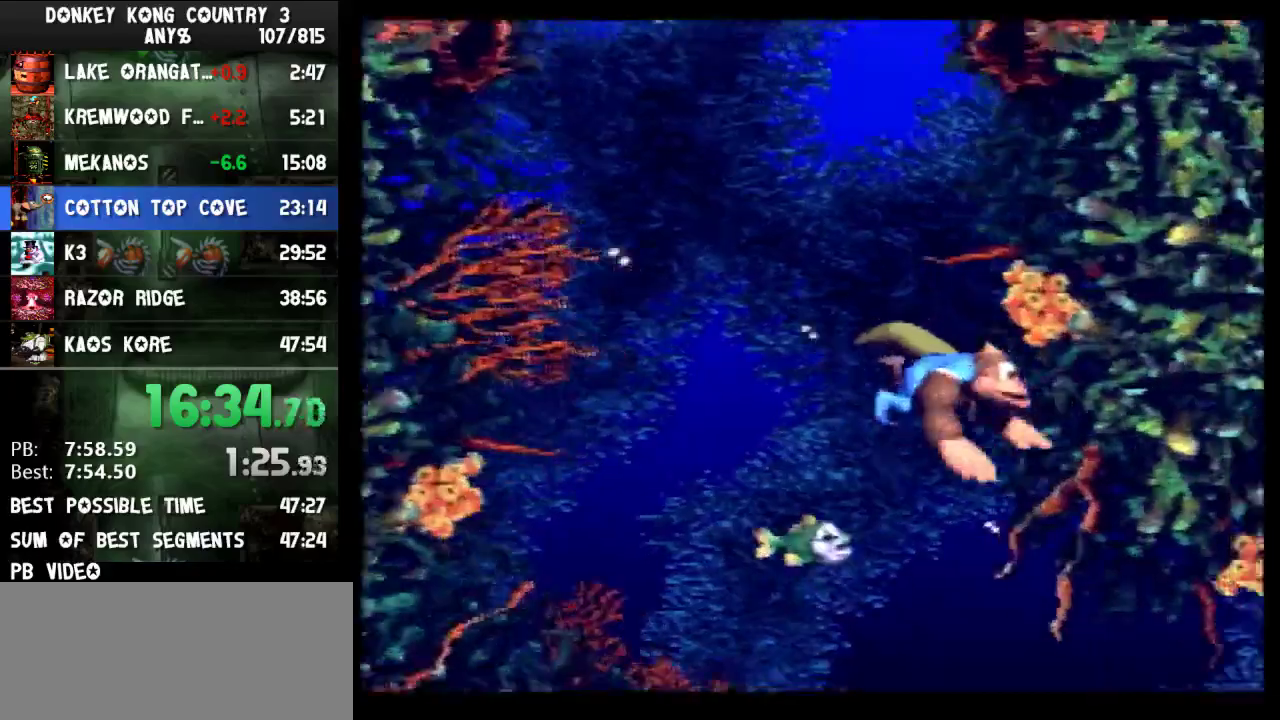
{"buttons": ["X", "Y", "DPAD_DOWN", "DPAD_RIGHT"], "events": []}
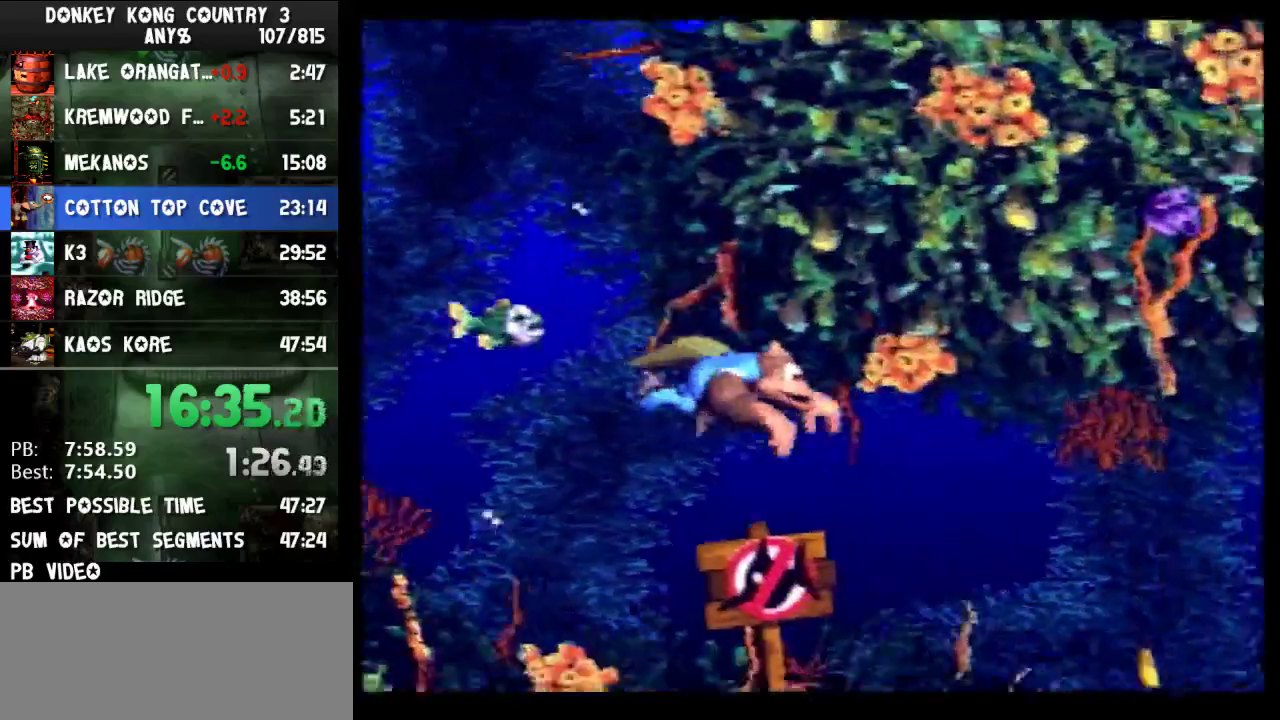
{"buttons": ["X", "Y", "DPAD_DOWN", "DPAD_RIGHT"], "events": []}
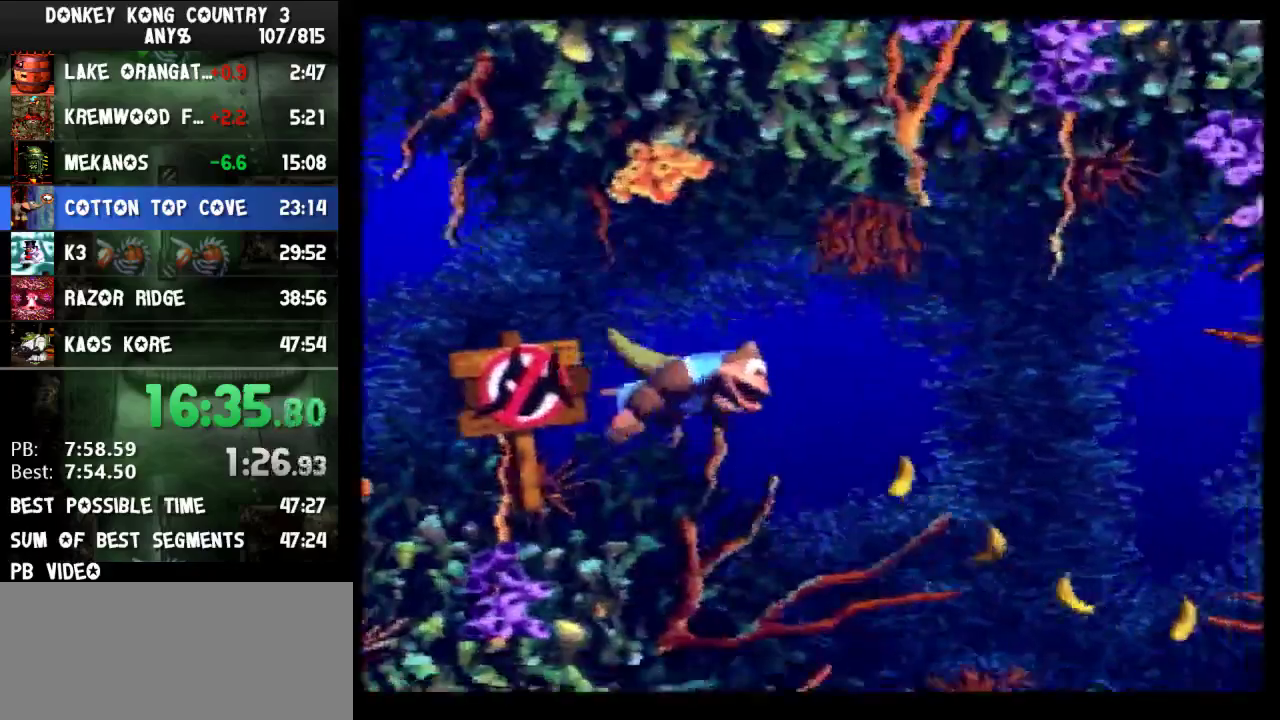
{"buttons": ["X", "Y", "DPAD_DOWN", "DPAD_RIGHT"], "events": []}
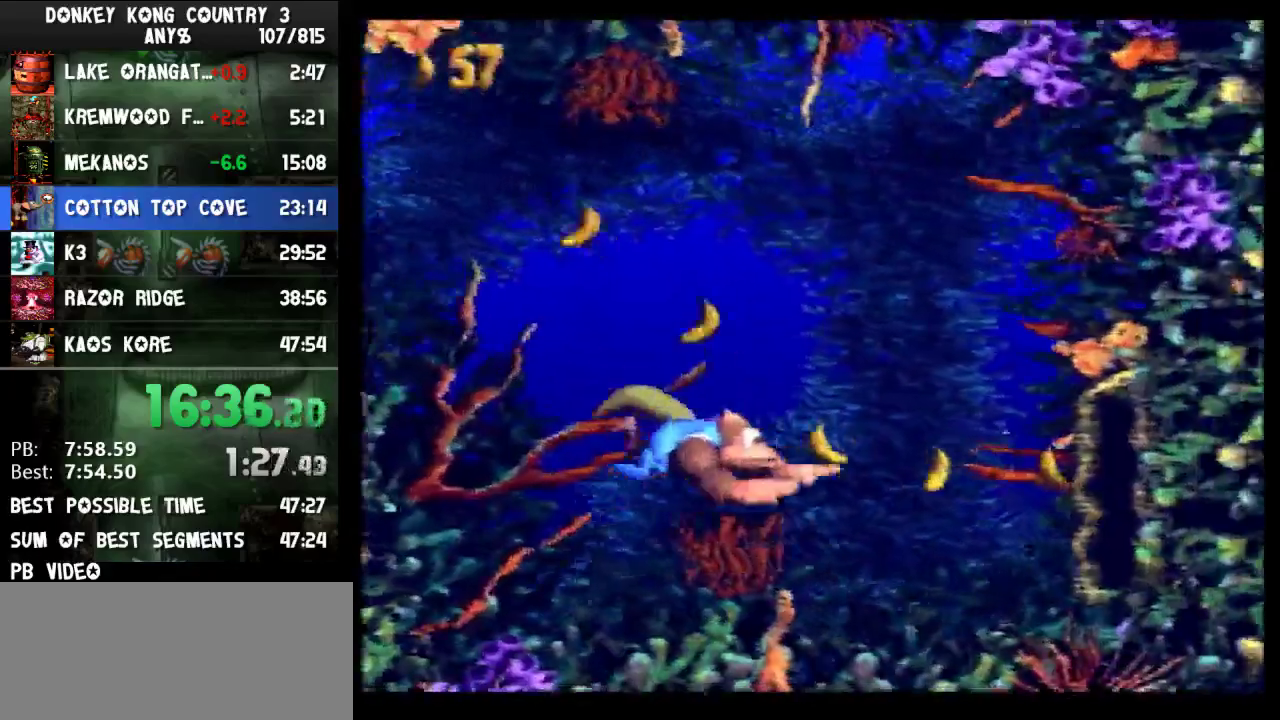
{"buttons": ["X", "Y", "DPAD_DOWN", "DPAD_RIGHT"], "events": [[233, "B", "down"], [367, "B", "up"]]}
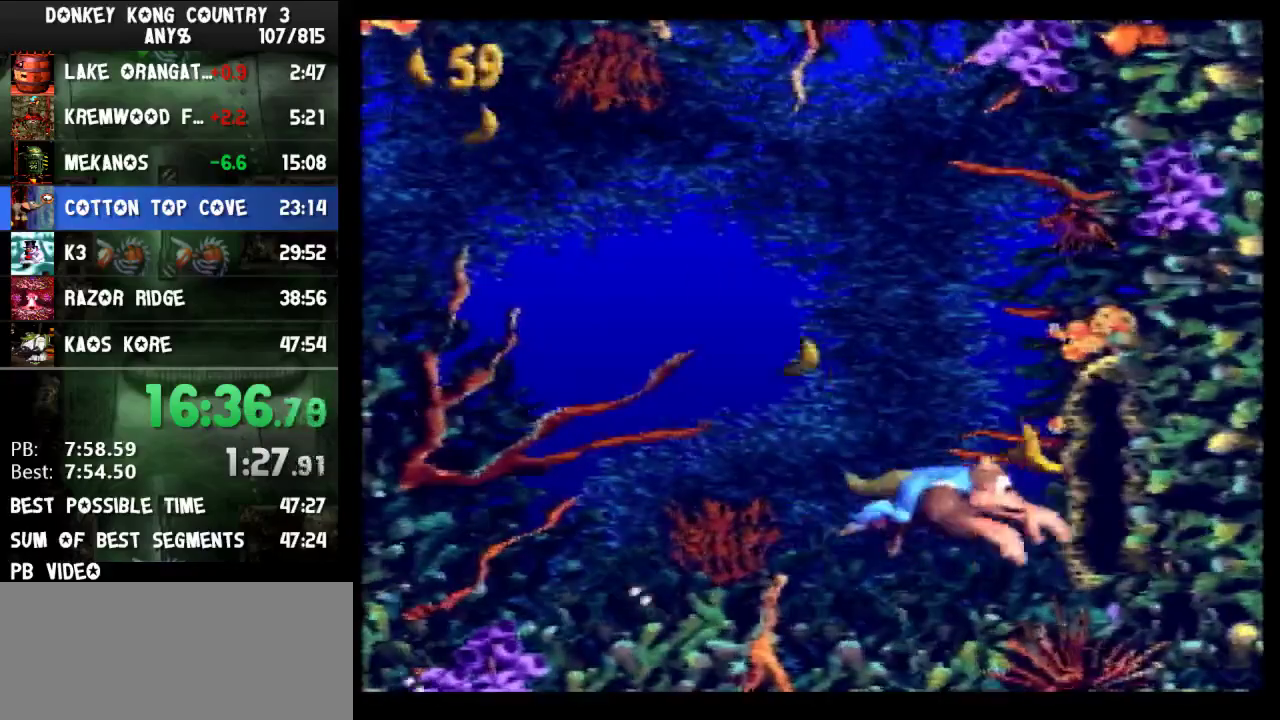
{"buttons": ["X", "Y", "DPAD_RIGHT"], "events": [[33, "DPAD_DOWN", "up"]]}
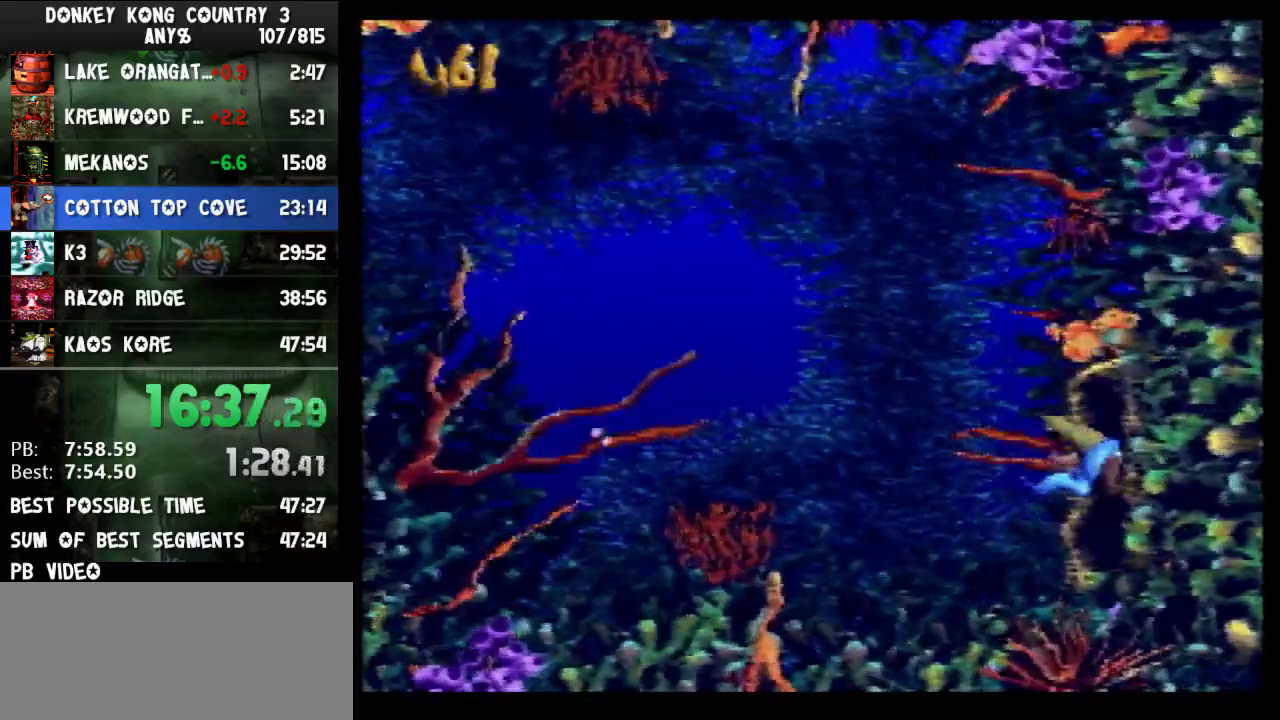
{"buttons": ["X", "Y", "DPAD_RIGHT"], "events": [[67, "DPAD_RIGHT", "up"], [67, "X", "up"], [267, "DPAD_RIGHT", "down"], [300, "X", "down"]]}
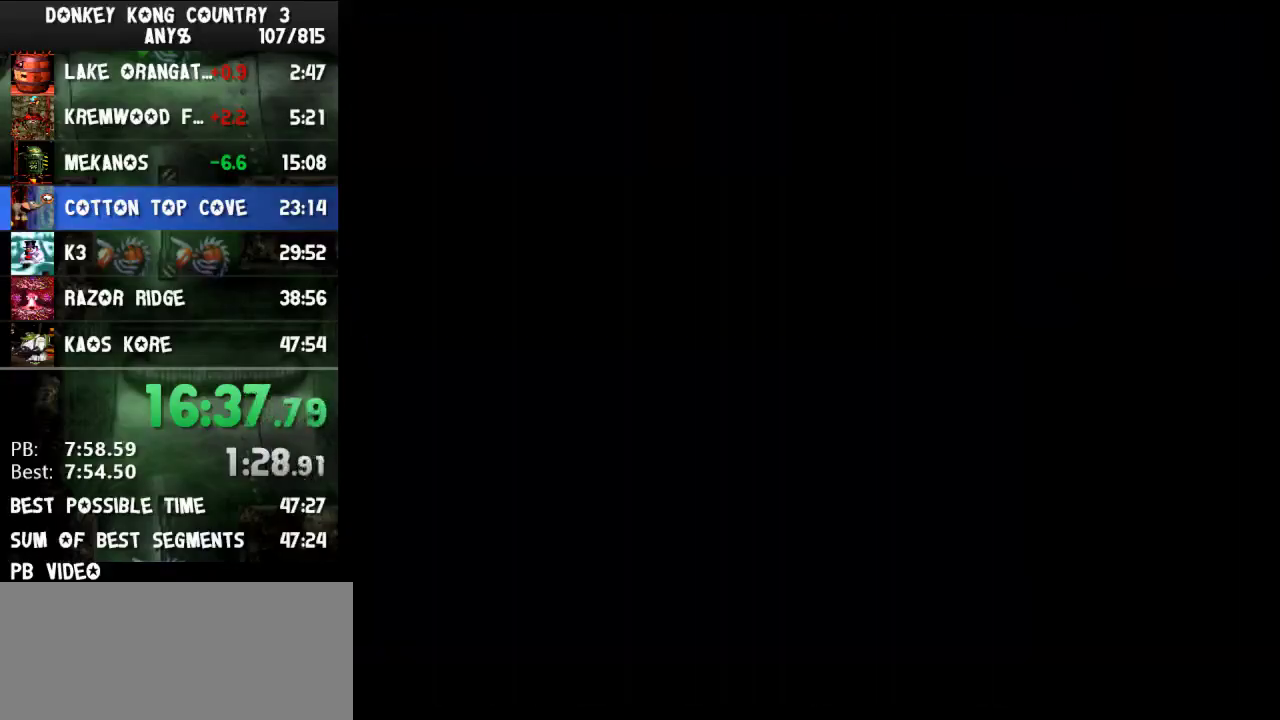
{"buttons": ["X", "Y", "DPAD_RIGHT"], "events": []}
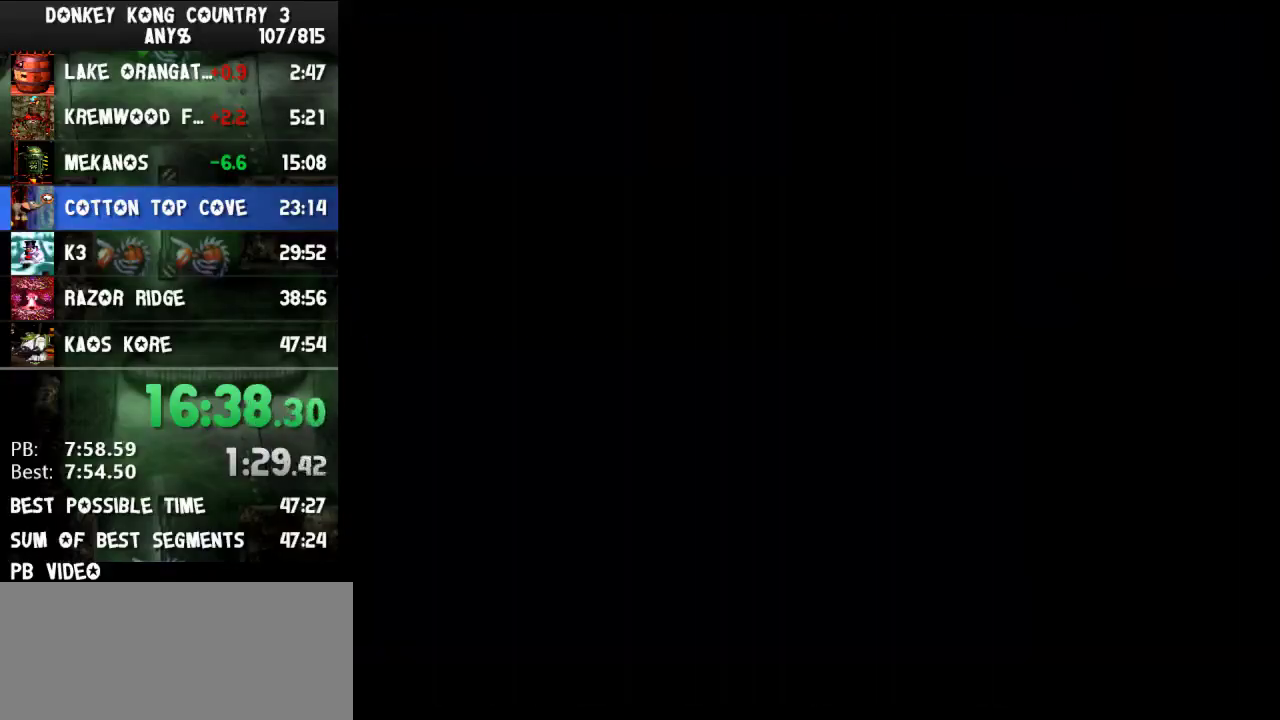
{"buttons": ["X", "Y", "DPAD_RIGHT"], "events": []}
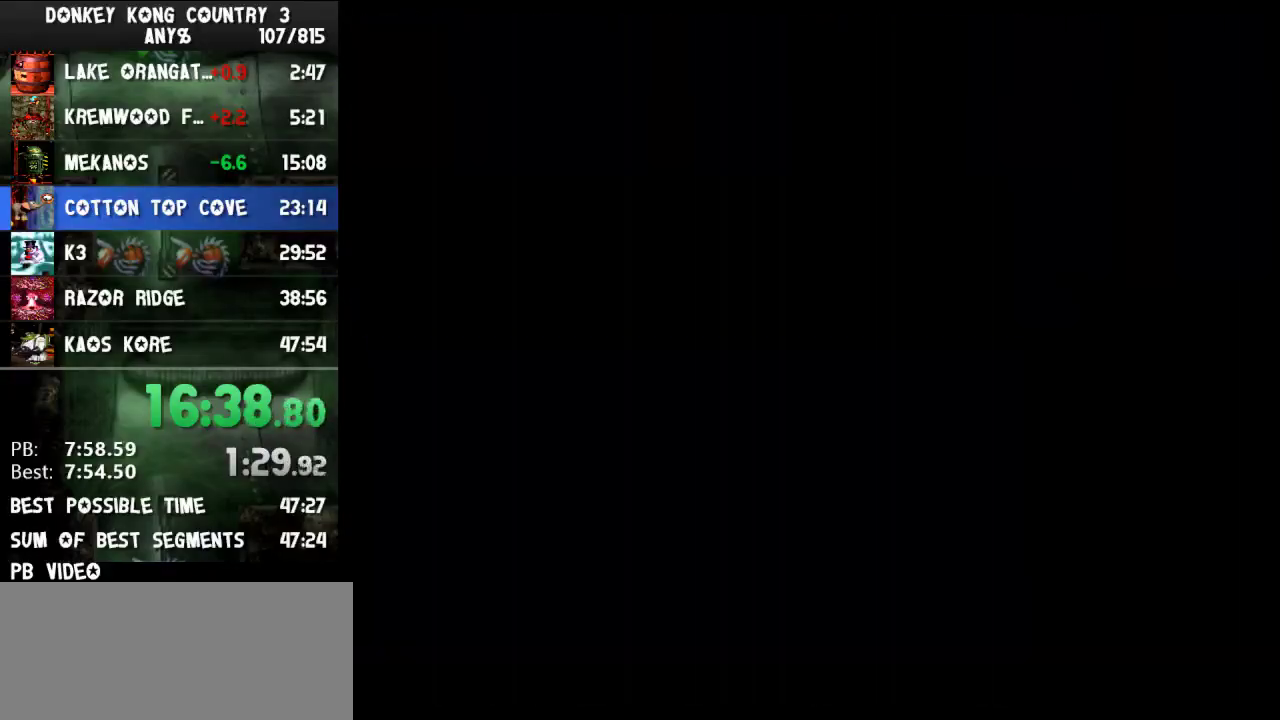
{"buttons": ["Y", "DPAD_UP", "DPAD_RIGHT"], "events": [[433, "DPAD_UP", "down"], [433, "X", "up"]]}
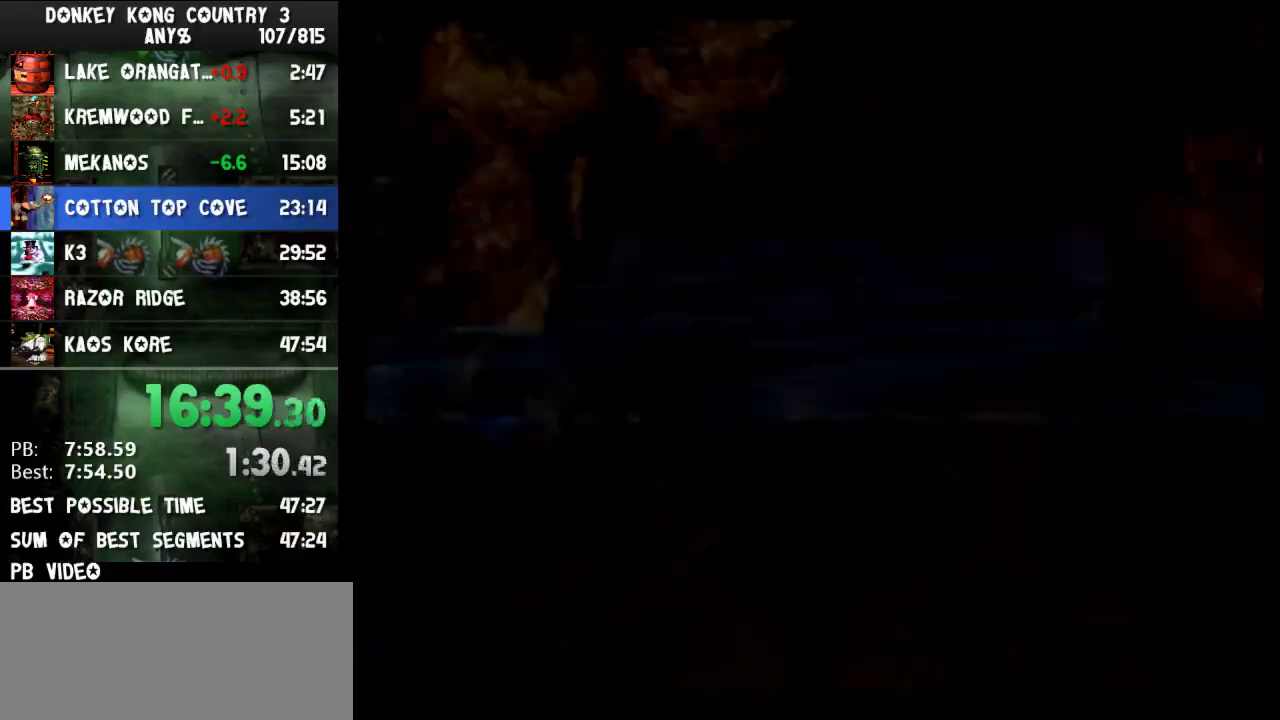
{"buttons": ["B", "Y", "DPAD_UP", "DPAD_RIGHT"], "events": [[67, "B", "down"], [167, "B", "up"], [233, "B", "down"], [333, "B", "up"], [467, "B", "down"]]}
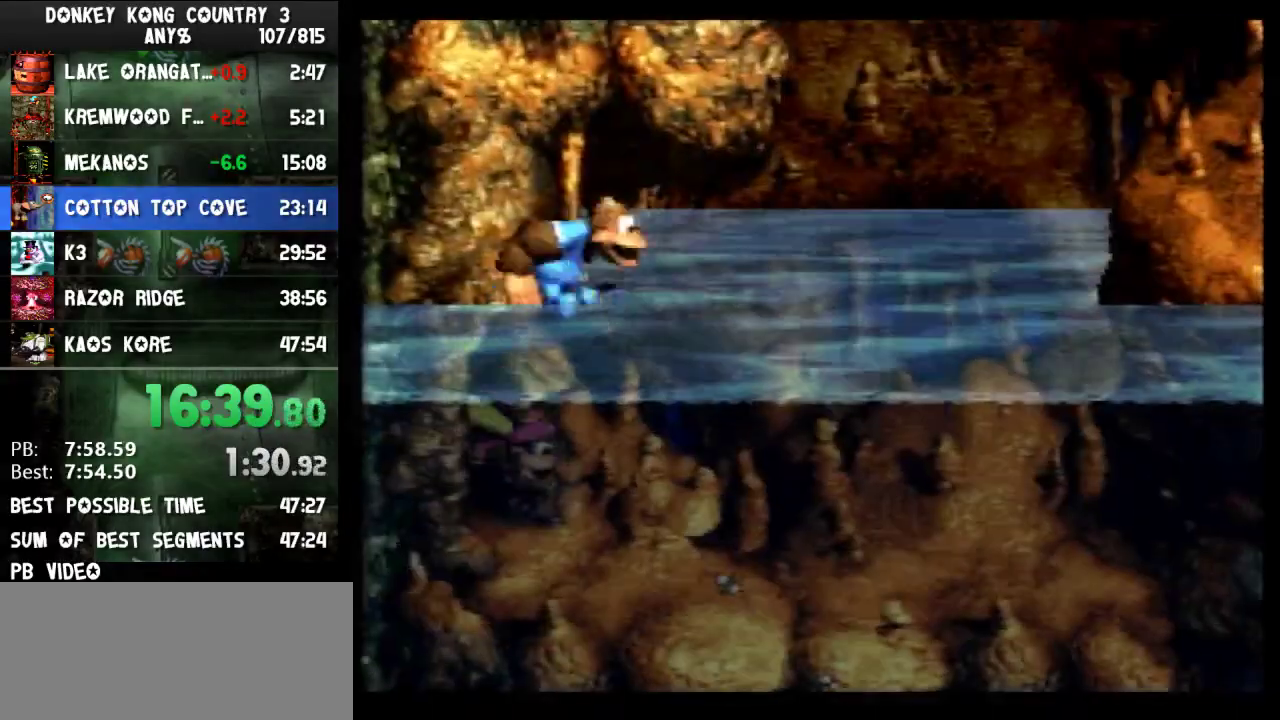
{"buttons": ["B", "Y", "DPAD_UP", "DPAD_RIGHT"], "events": [[267, "B", "up"], [400, "B", "down"]]}
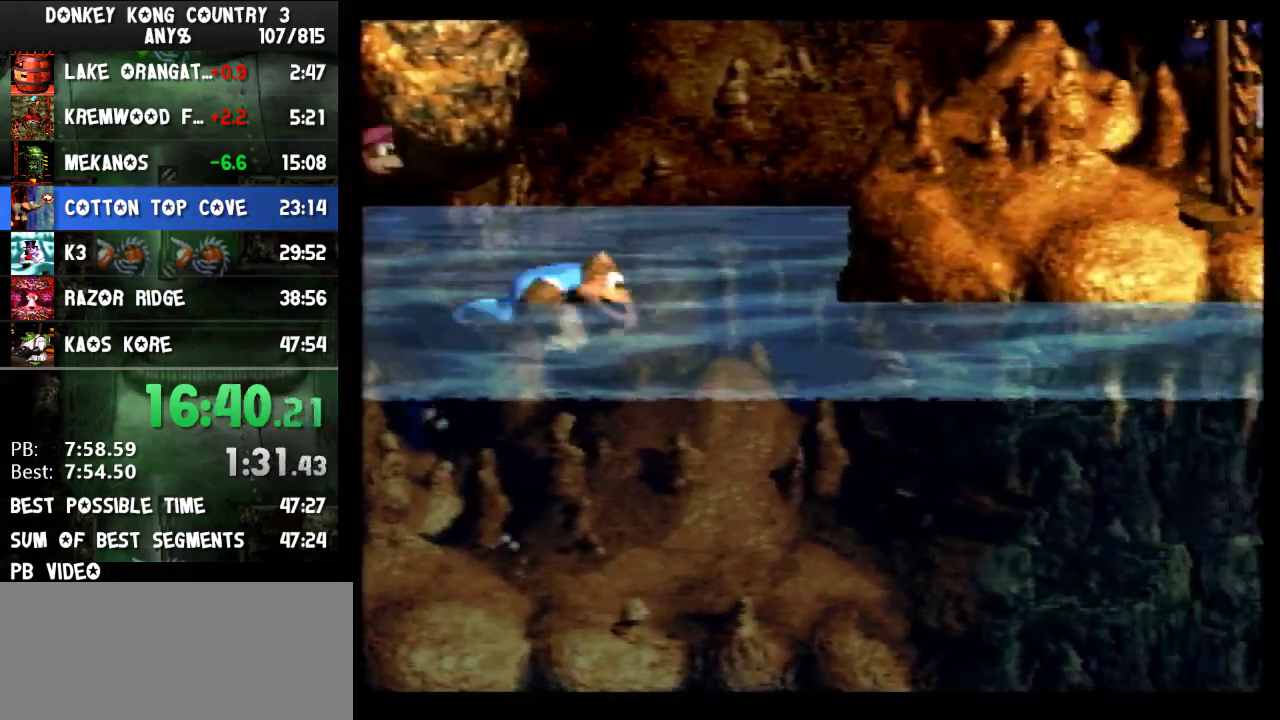
{"buttons": ["B", "Y", "DPAD_UP", "DPAD_RIGHT"], "events": [[33, "B", "up"], [133, "B", "down"]]}
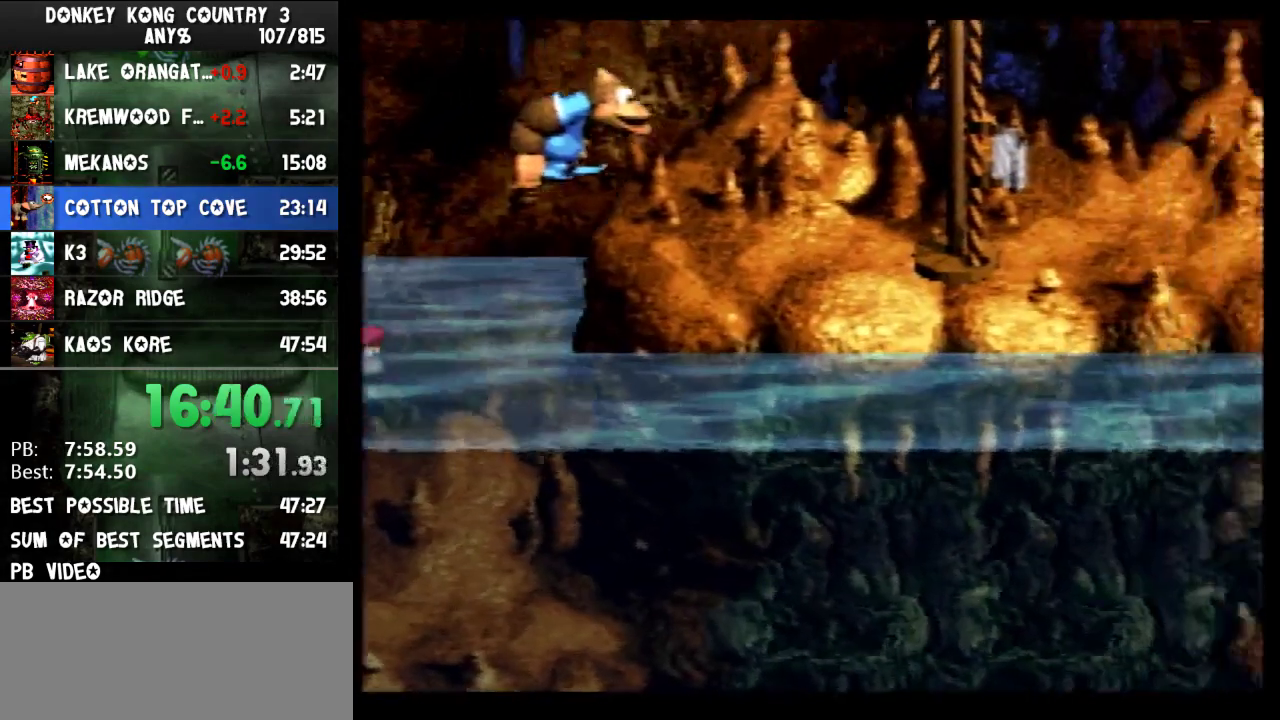
{"buttons": ["B", "Y", "DPAD_RIGHT"], "events": [[100, "B", "up"], [133, "DPAD_UP", "up"], [367, "B", "down"]]}
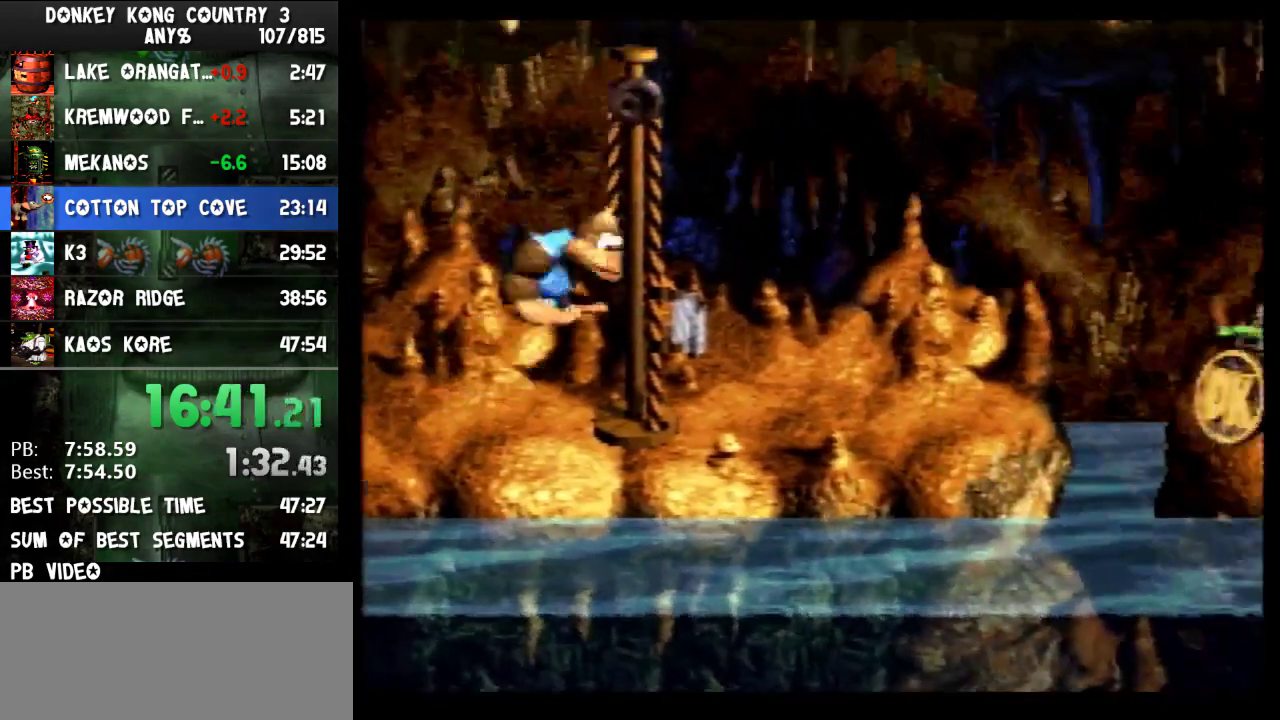
{"buttons": ["Y"], "events": [[167, "B", "up"], [200, "DPAD_RIGHT", "up"]]}
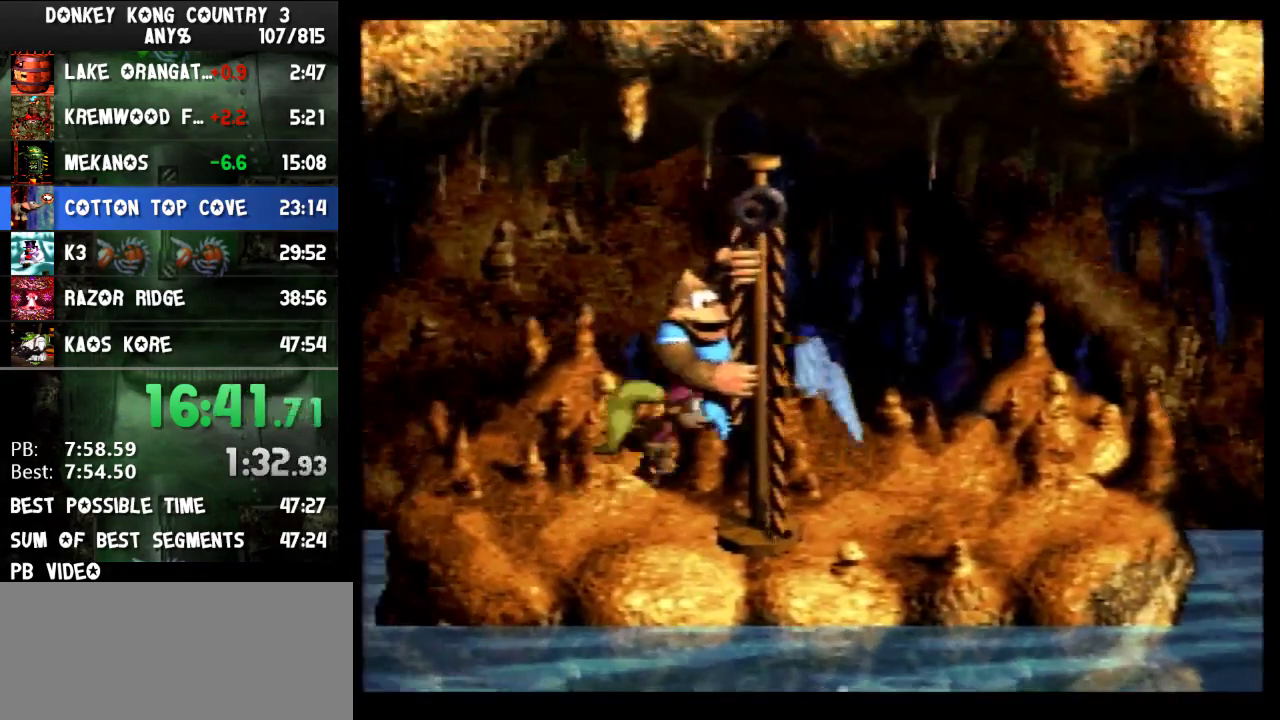
{"buttons": ["Y"], "events": []}
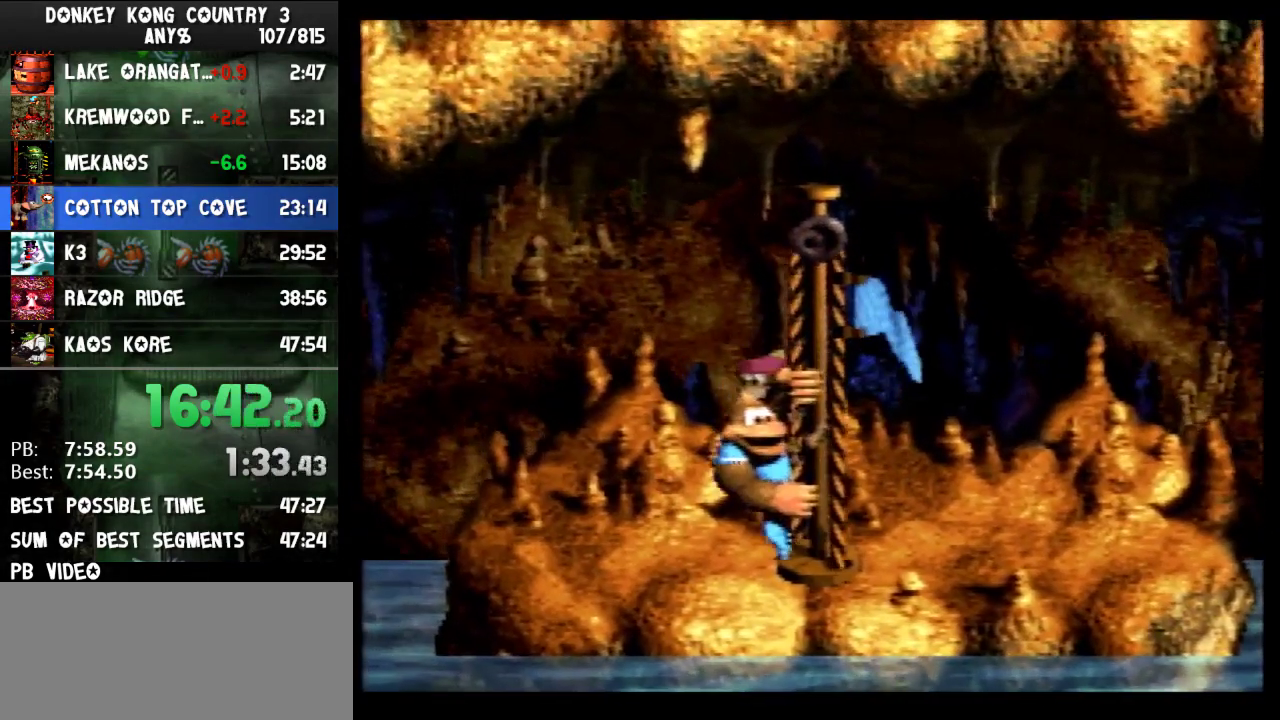
{"buttons": ["Y"], "events": []}
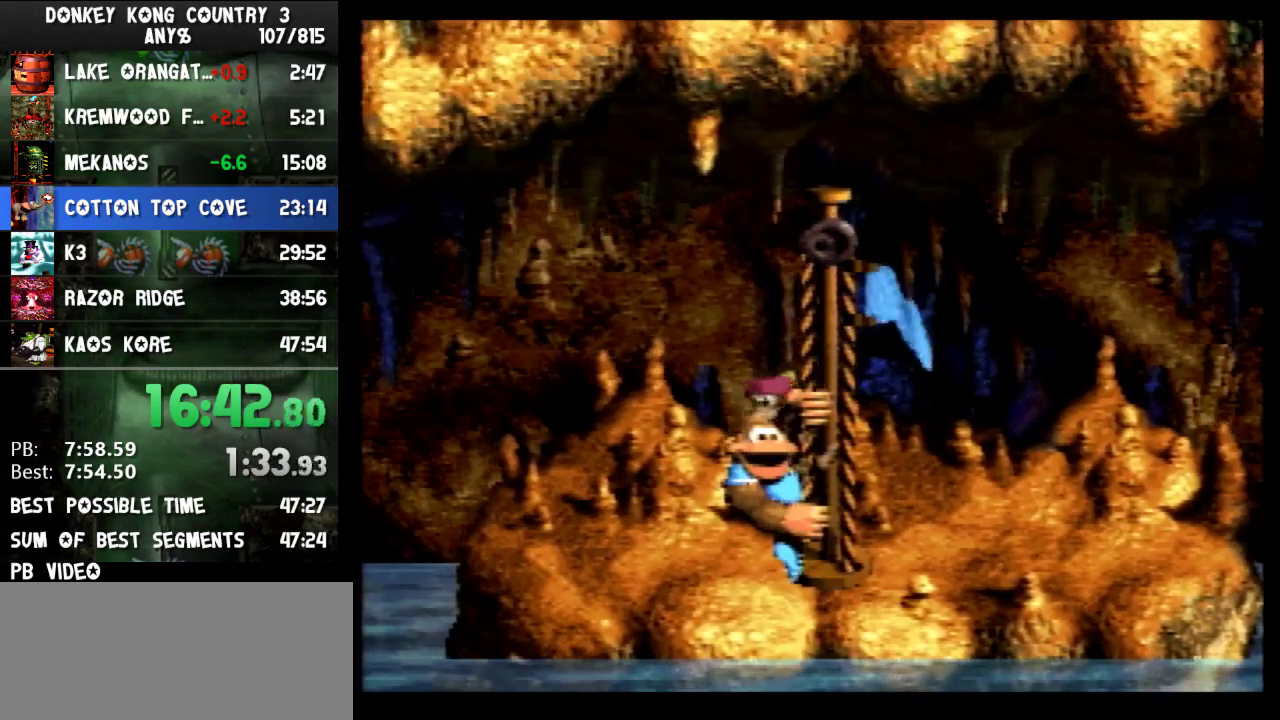
{"buttons": ["Y"], "events": []}
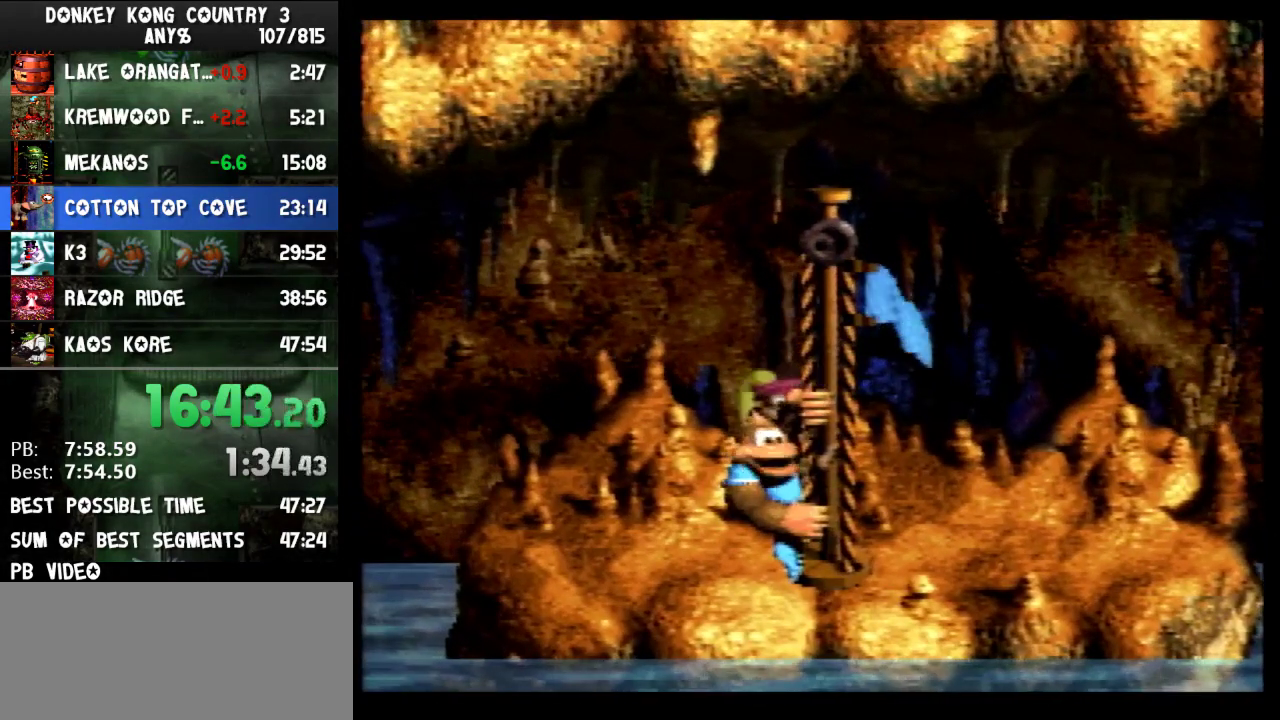
{"buttons": ["Y"], "events": []}
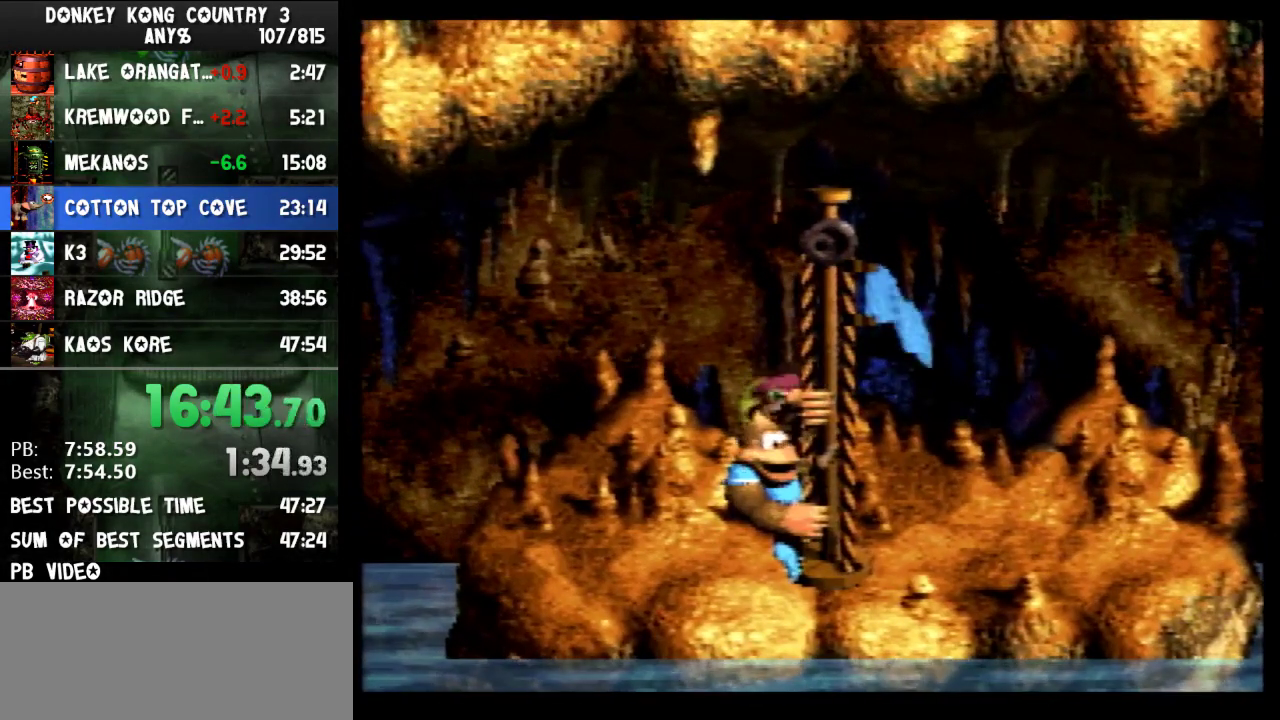
{"buttons": ["Y"], "events": []}
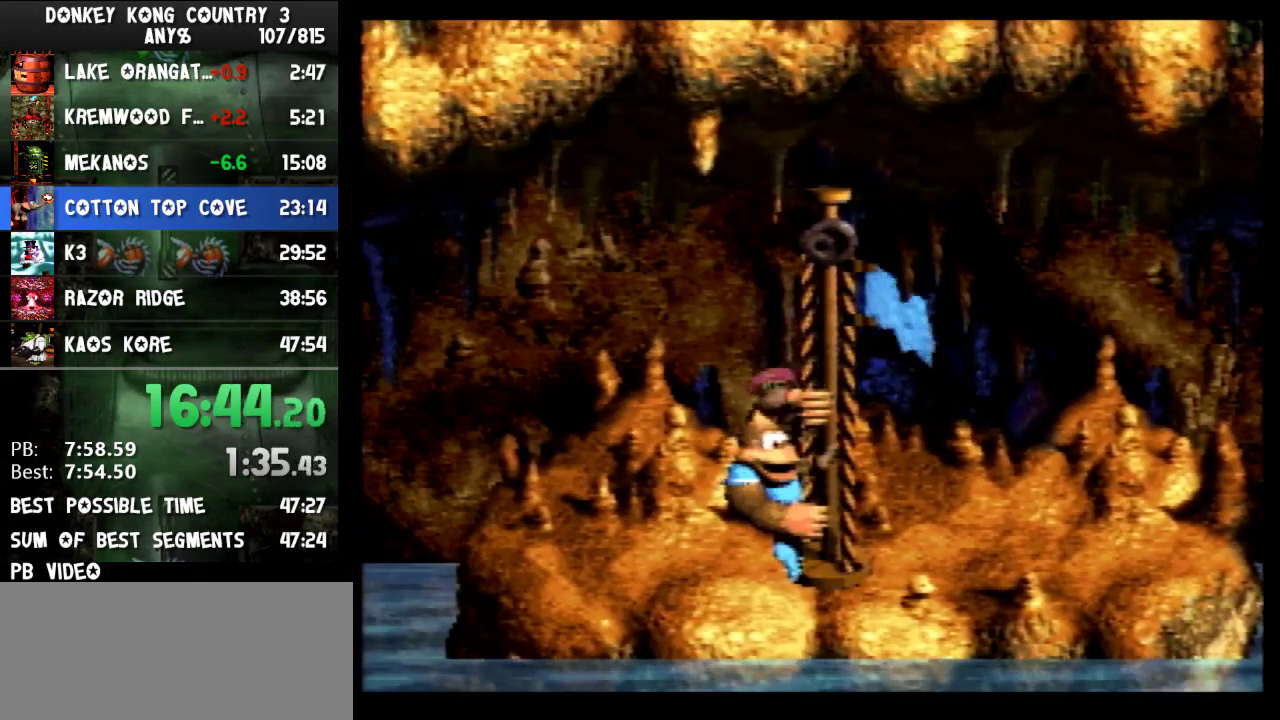
{"buttons": ["Y"], "events": []}
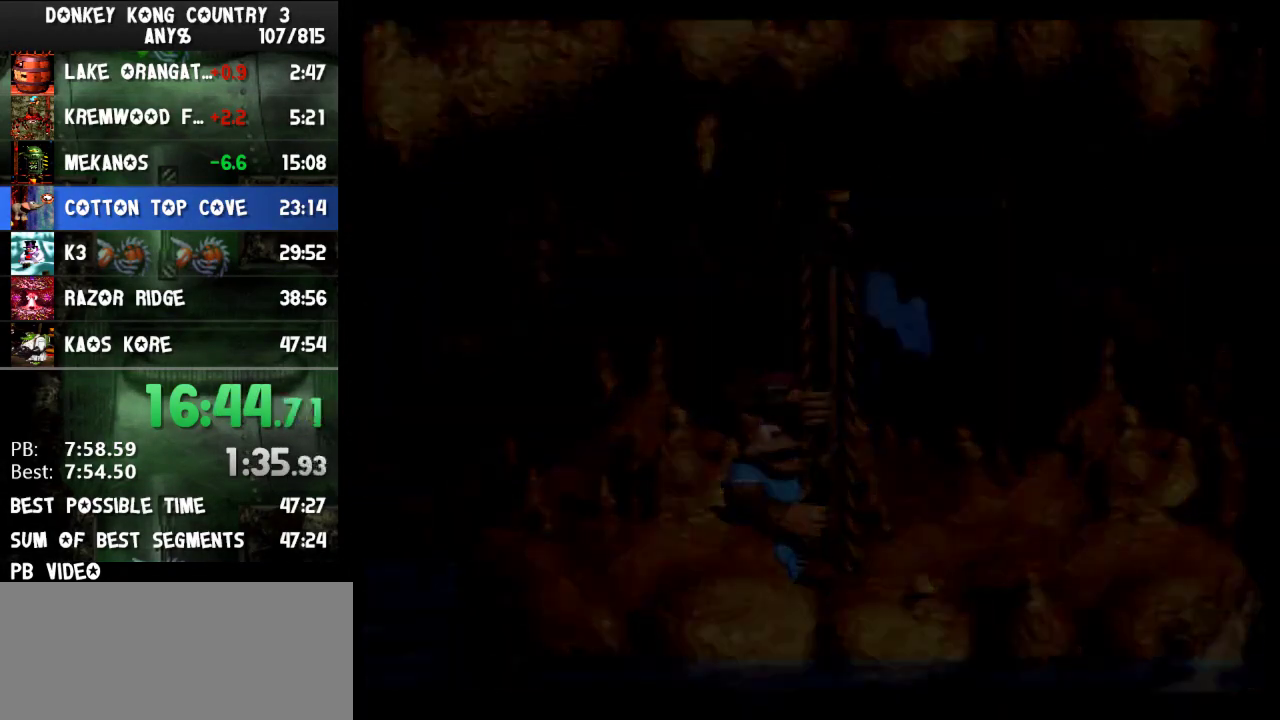
{"buttons": ["Y"], "events": []}
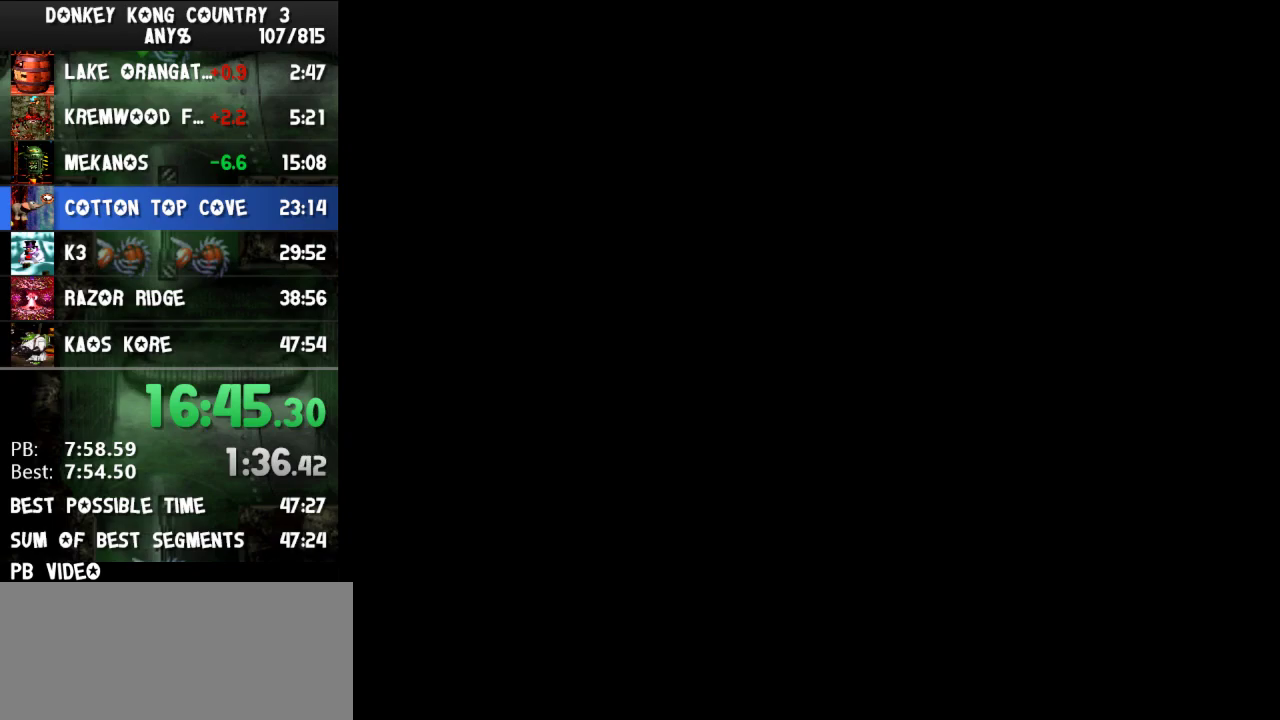
{"buttons": ["Y"], "events": []}
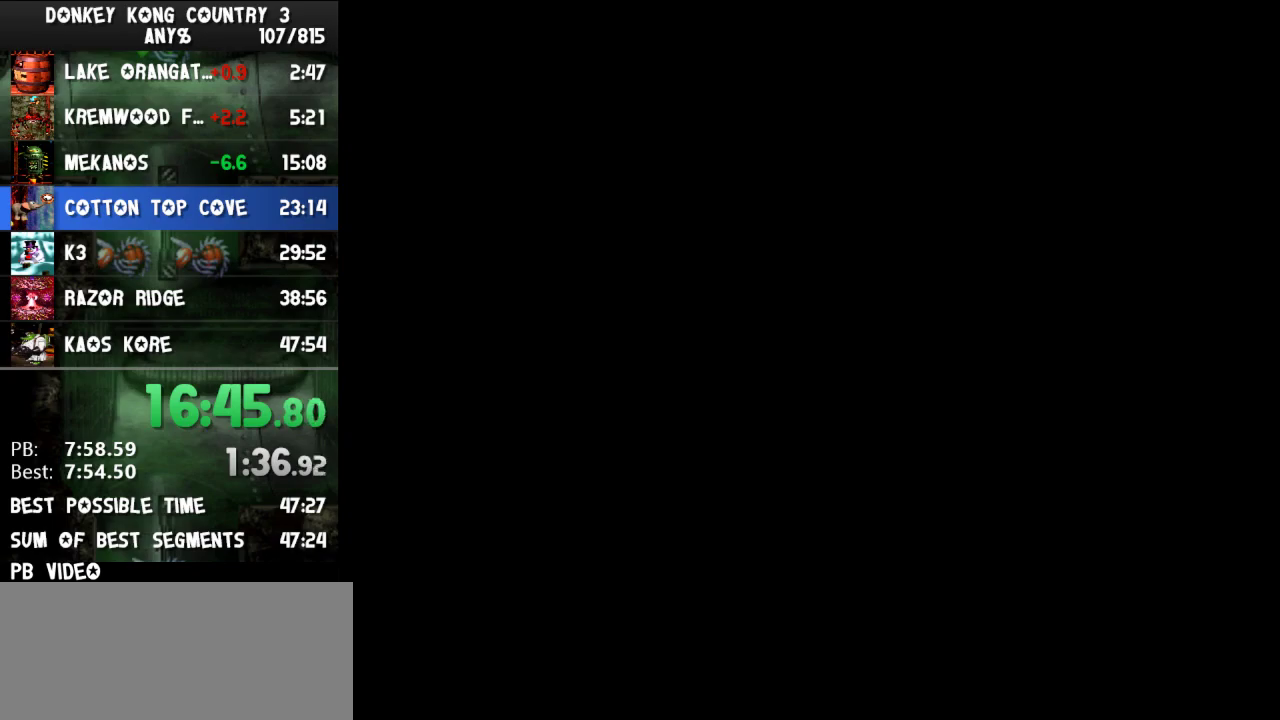
{"buttons": ["Y", "DPAD_UP"], "events": [[400, "DPAD_UP", "down"]]}
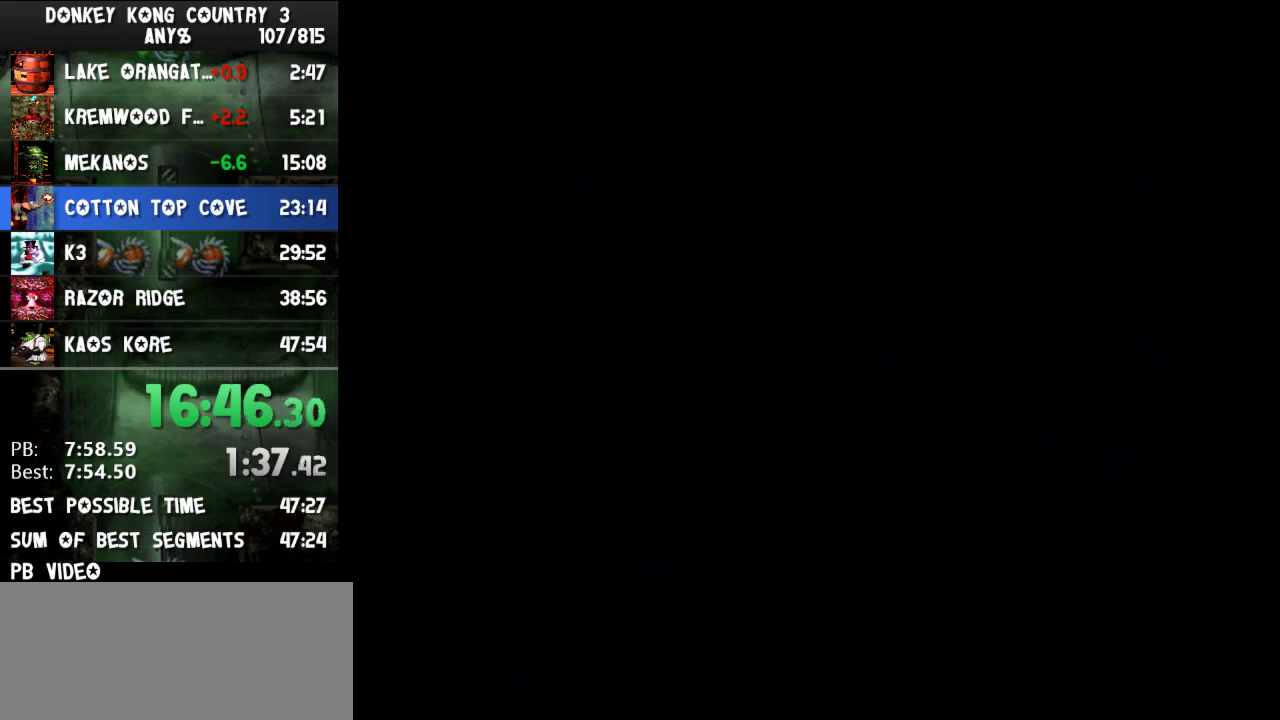
{"buttons": ["Y", "DPAD_UP"], "events": []}